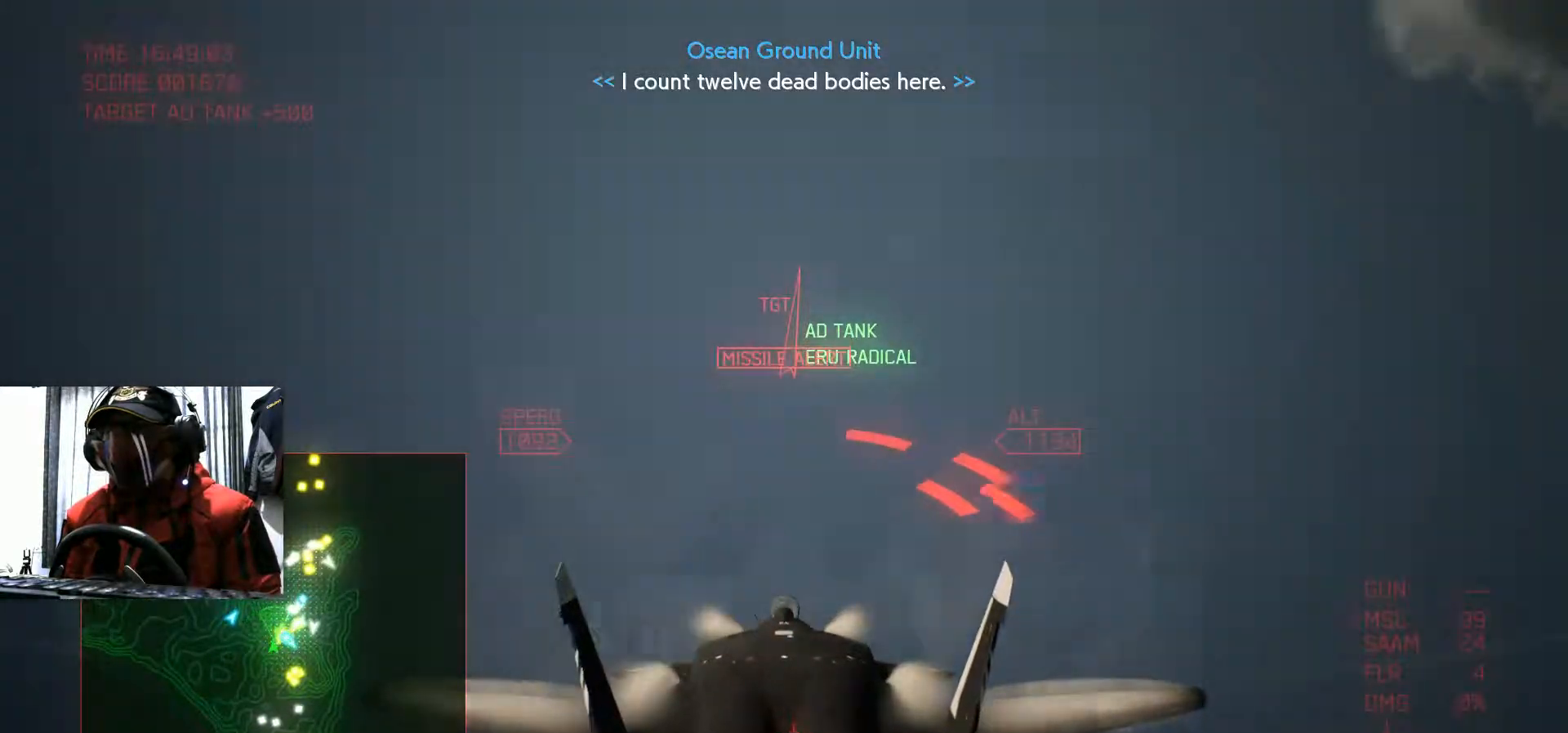
Gameplay with a controller (Xbox layout); each line is a JSON object with the inputs held at the frame after it. "events" lists button and stick changes between this image and that frame as [ms after this image, input, new state], when the widget could be followed in between. Not read: L3 R3.
{"buttons": ["L2", "R2"], "left_stick": "down", "right_stick": "center", "events": [[50, "R2", "up"], [317, "A", "down"], [401, "R2", "down"], [467, "A", "up"]]}
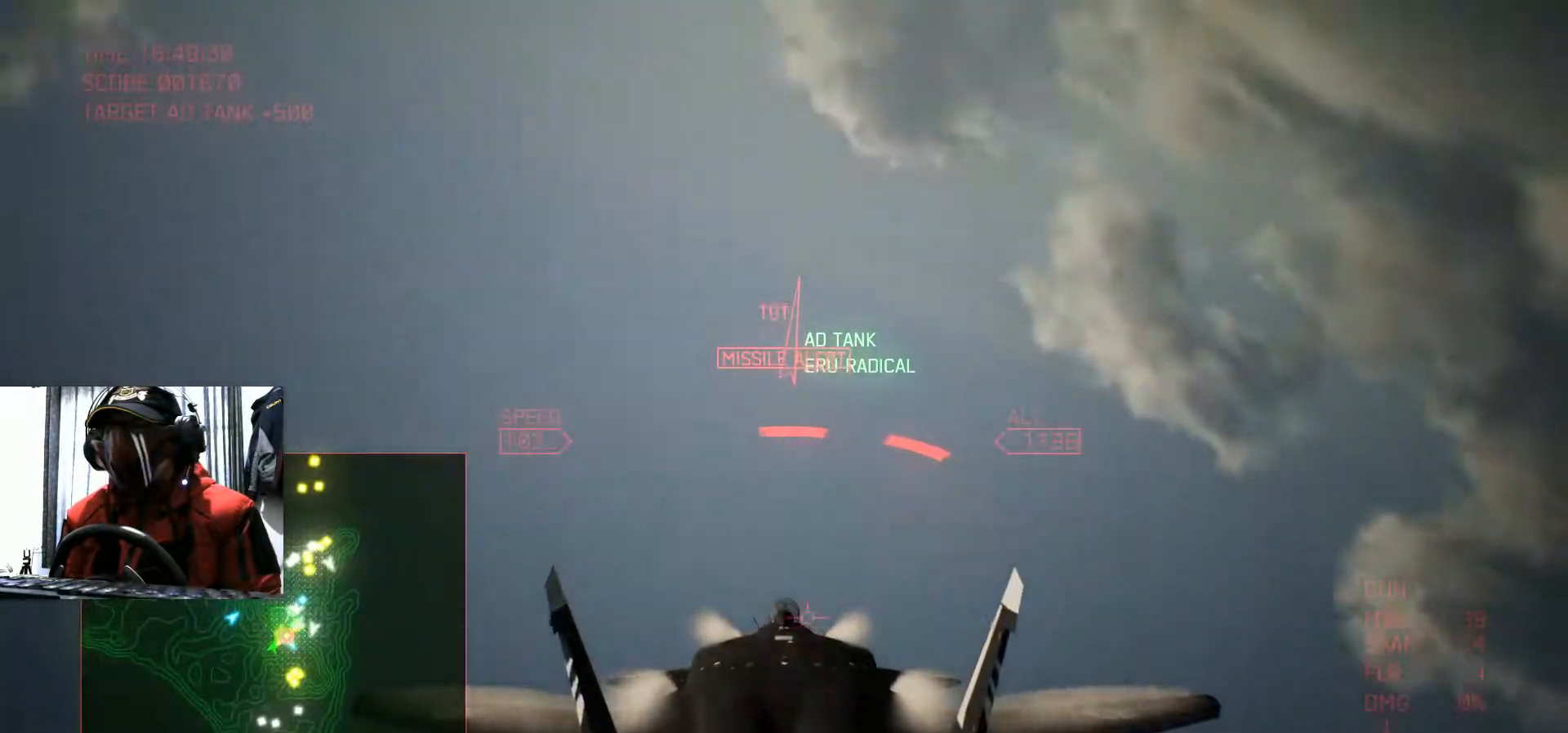
{"buttons": [], "left_stick": "down", "right_stick": "center", "events": [[116, "A", "down"], [133, "A", "up"], [283, "R2", "up"], [417, "L2", "up"]]}
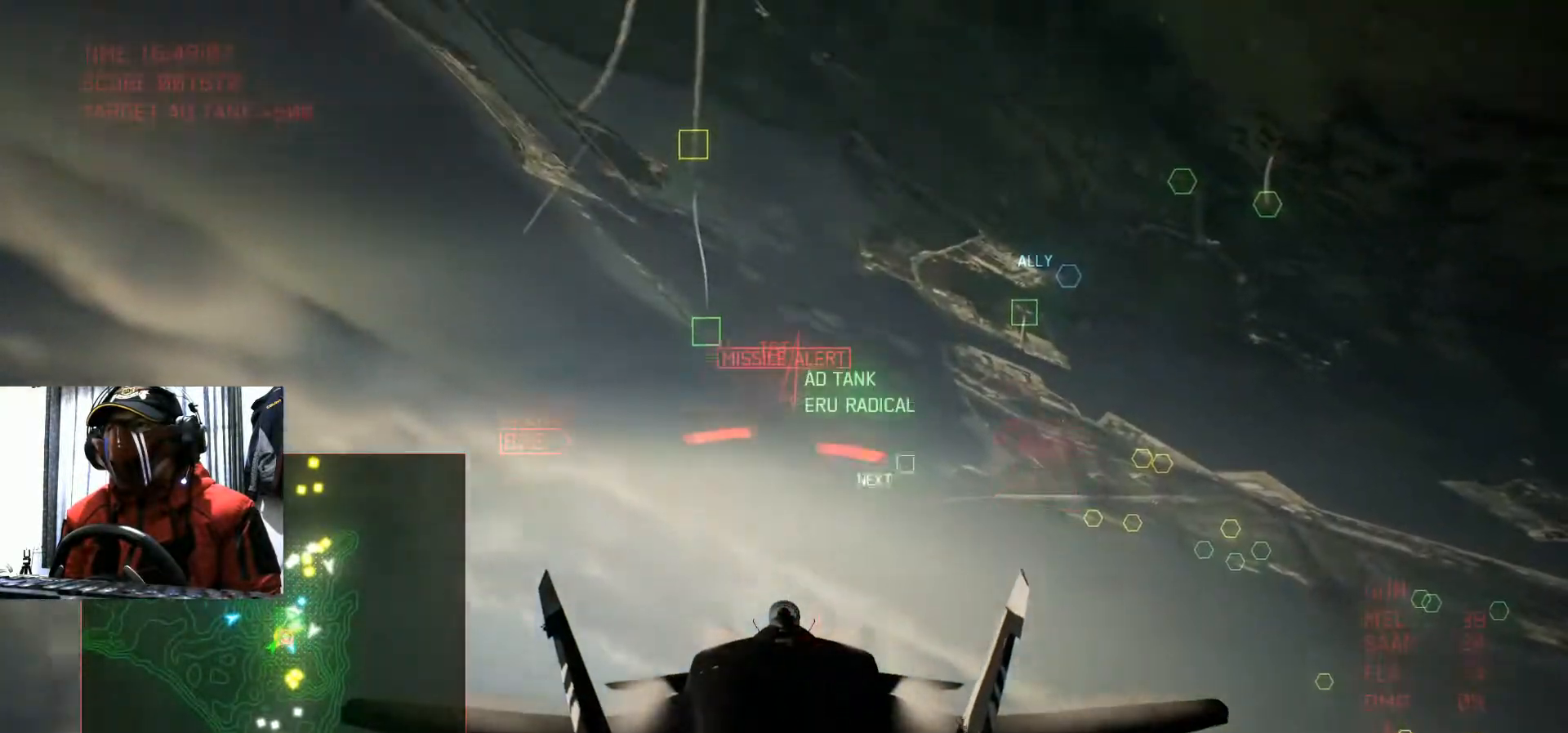
{"buttons": [], "left_stick": "down", "right_stick": "center", "events": [[100, "left_stick", "center"], [367, "left_stick", "down"]]}
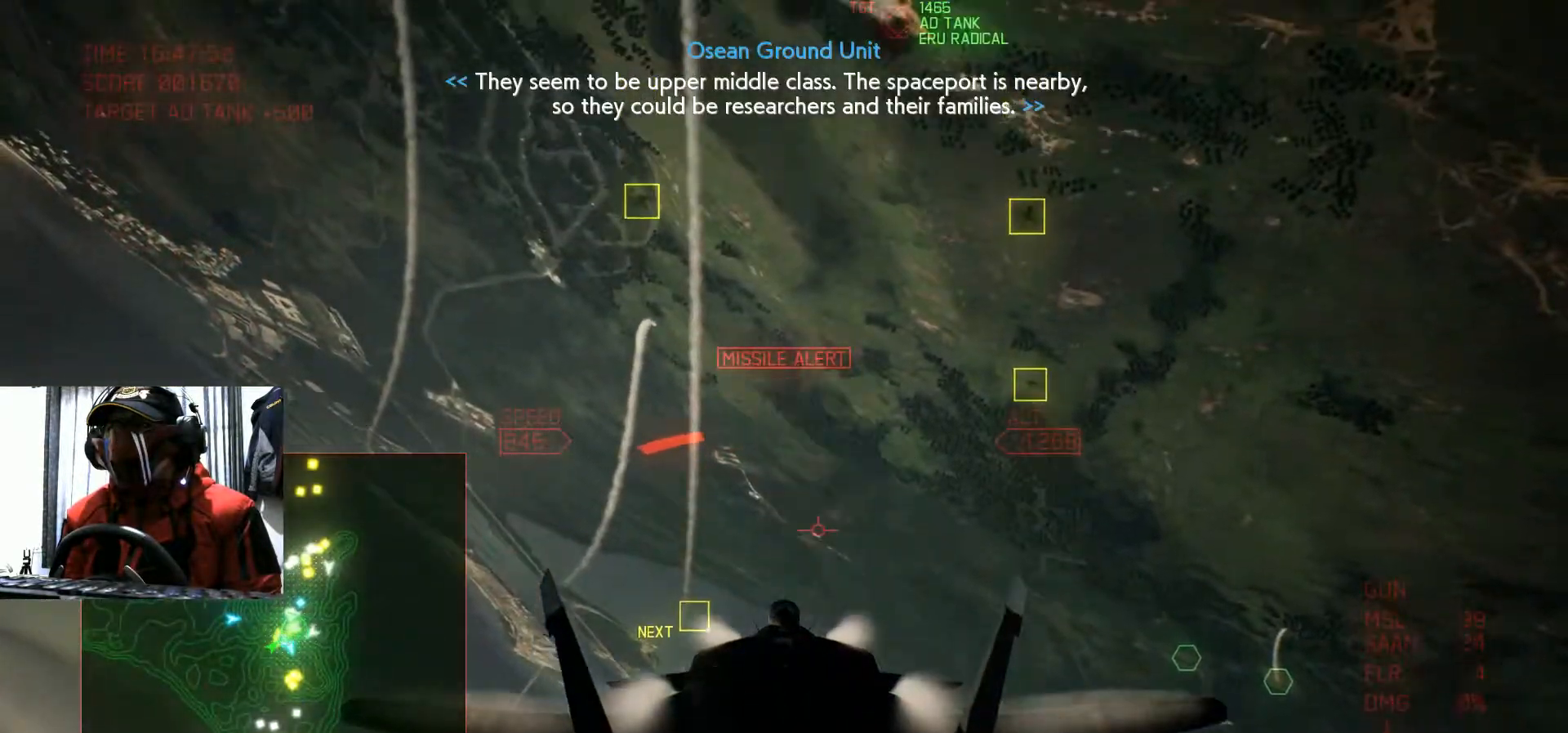
{"buttons": ["B"], "left_stick": "left", "right_stick": "center", "events": [[83, "left_stick", "center"], [417, "left_stick", "left"], [433, "B", "down"]]}
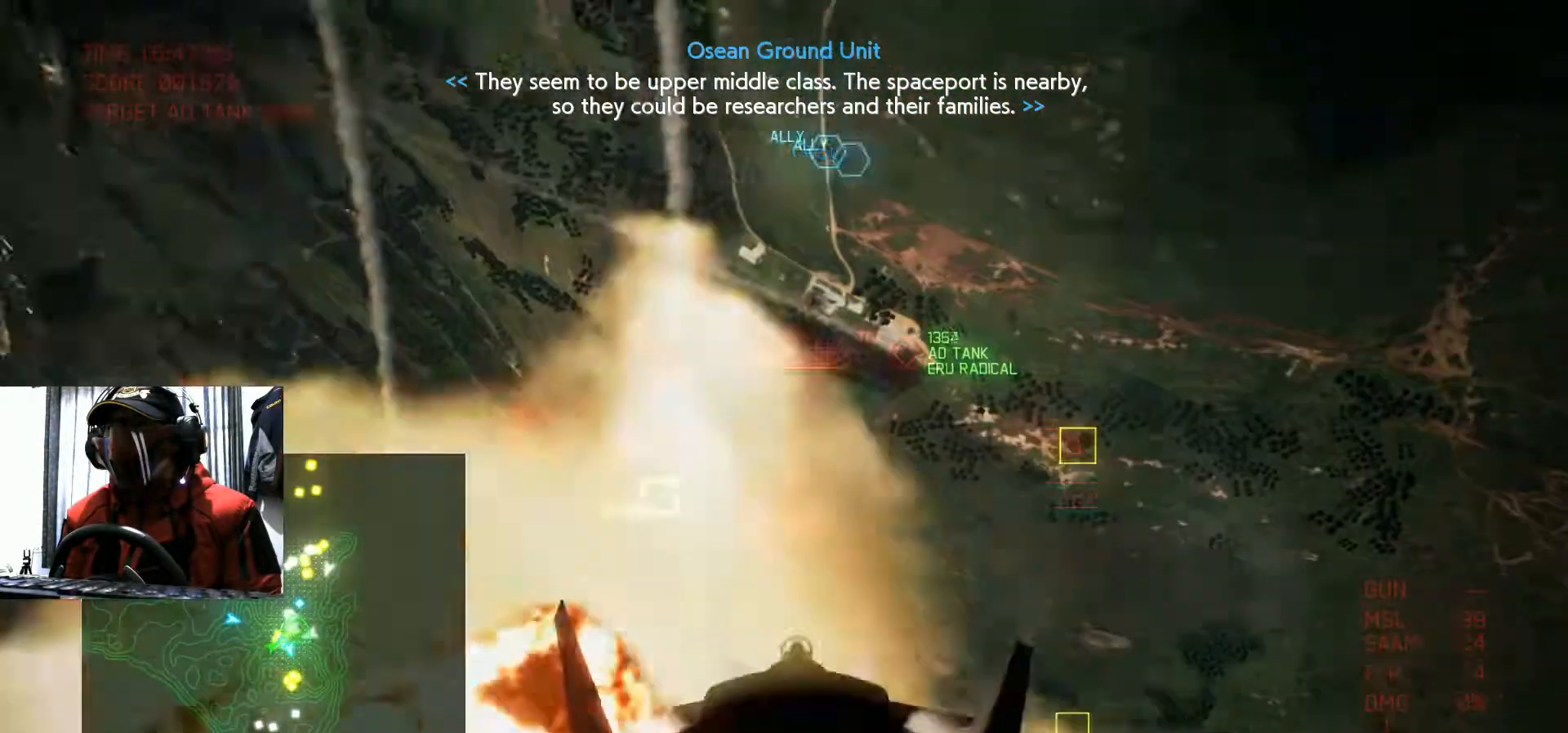
{"buttons": [], "left_stick": "left", "right_stick": "center", "events": [[50, "B", "up"], [117, "B", "down"], [201, "B", "up"], [384, "B", "down"], [468, "B", "up"]]}
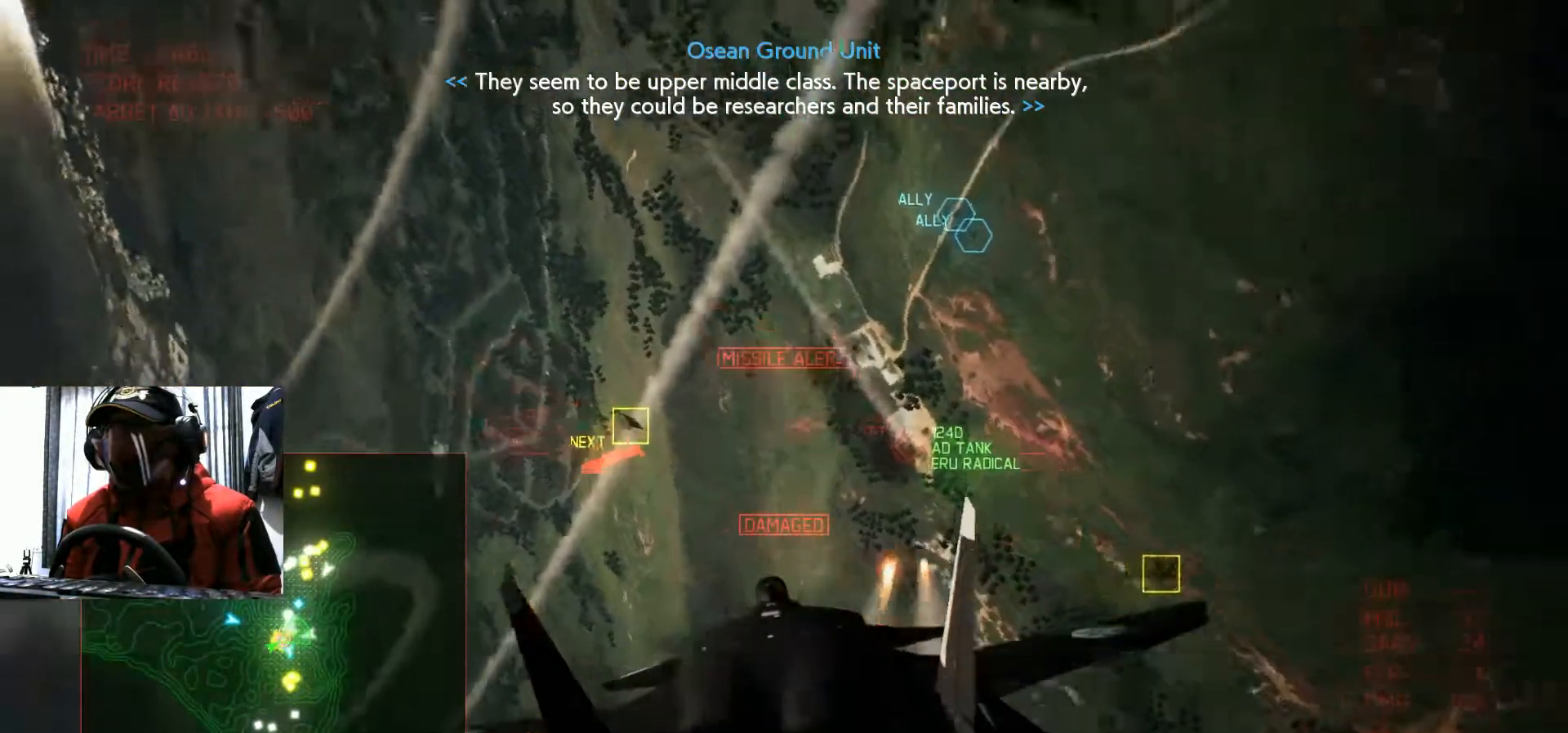
{"buttons": ["R2"], "left_stick": "down-left", "right_stick": "center", "events": [[17, "left_stick", "center"], [217, "left_stick", "down"], [267, "left_stick", "down-left"], [467, "R2", "down"]]}
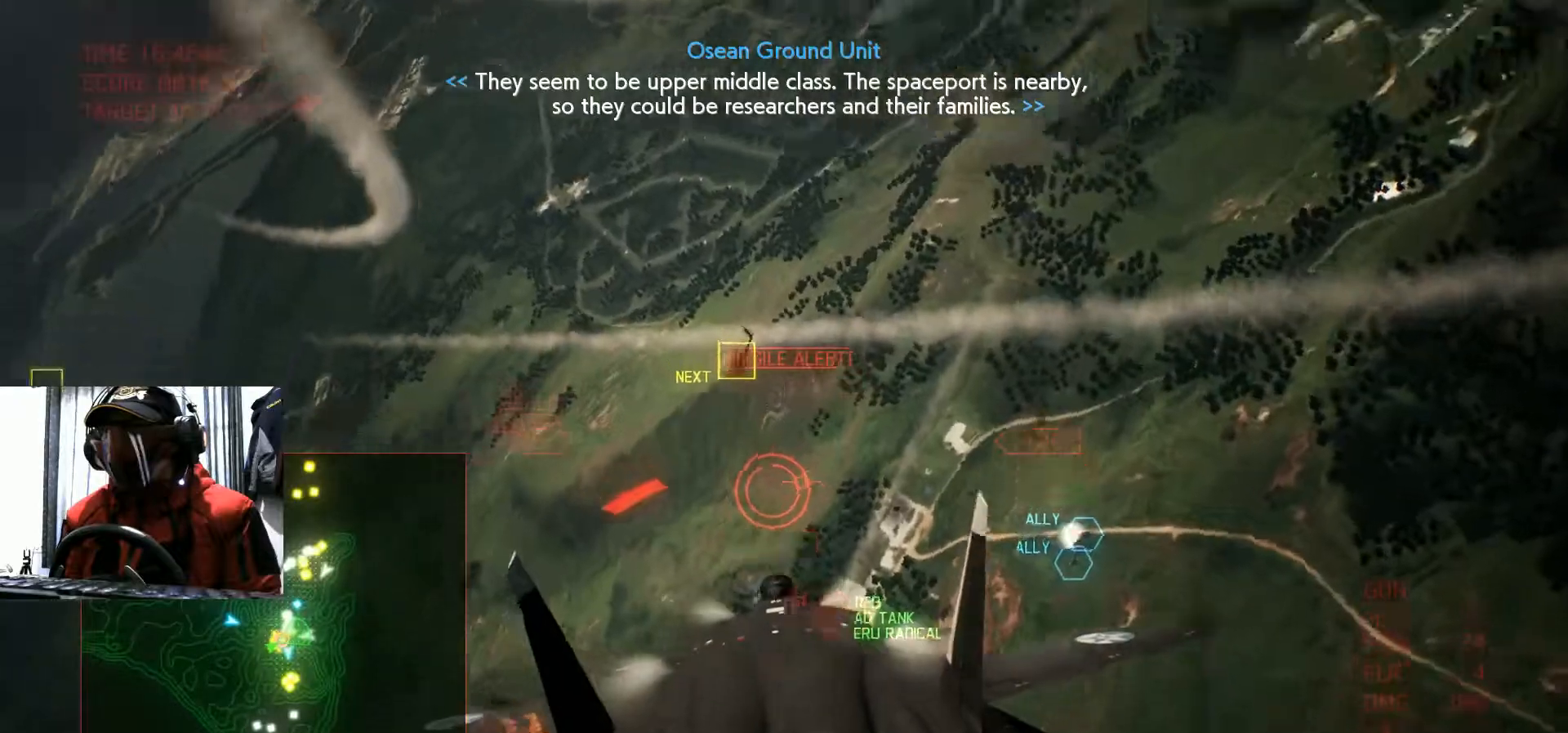
{"buttons": ["Y", "R2"], "left_stick": "down-right", "right_stick": "center", "events": [[101, "left_stick", "down"], [201, "left_stick", "down-right"], [434, "Y", "down"]]}
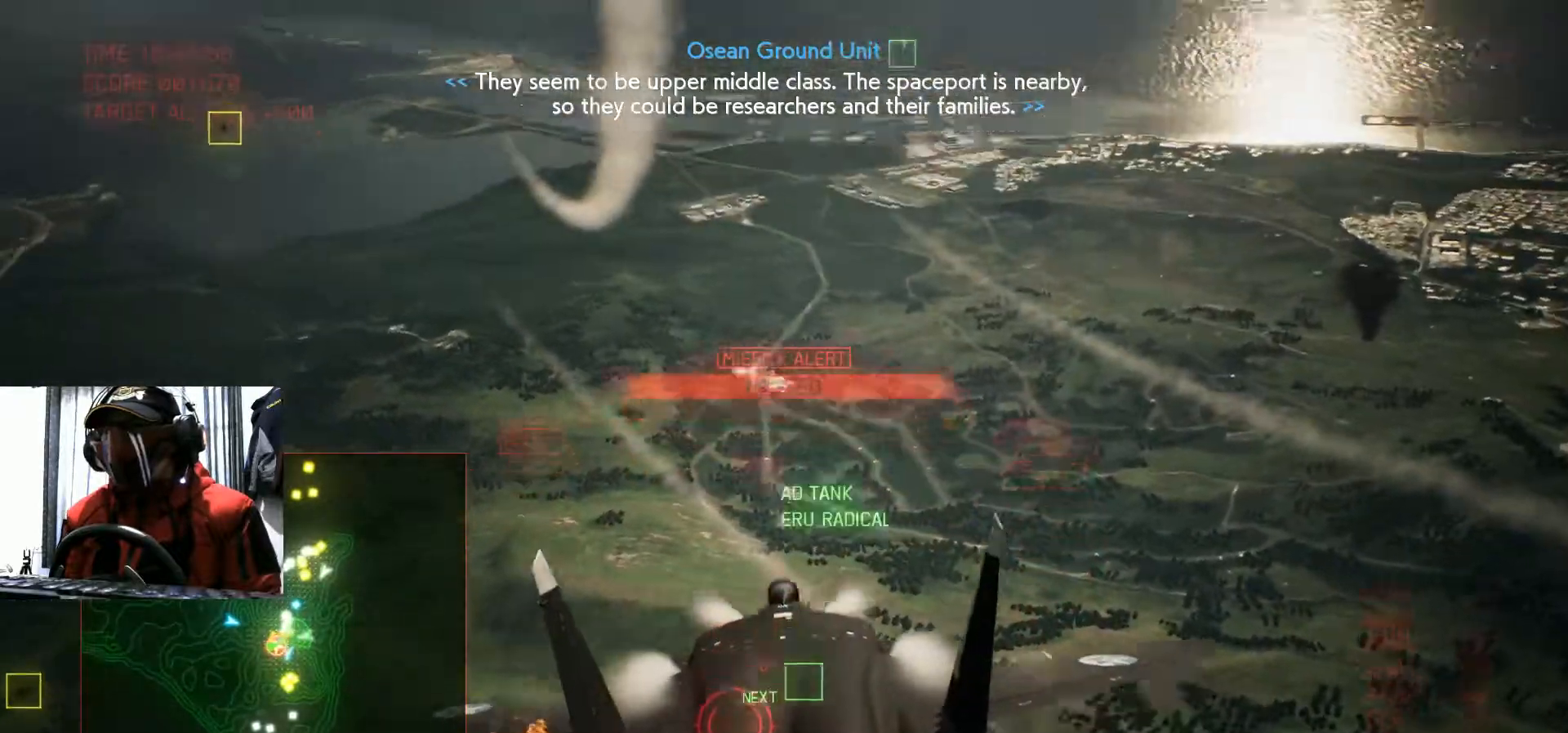
{"buttons": ["X", "R2"], "left_stick": "center", "right_stick": "center", "events": [[83, "X", "down"], [167, "X", "up"], [234, "X", "down"], [350, "left_stick", "center"], [500, "Y", "up"]]}
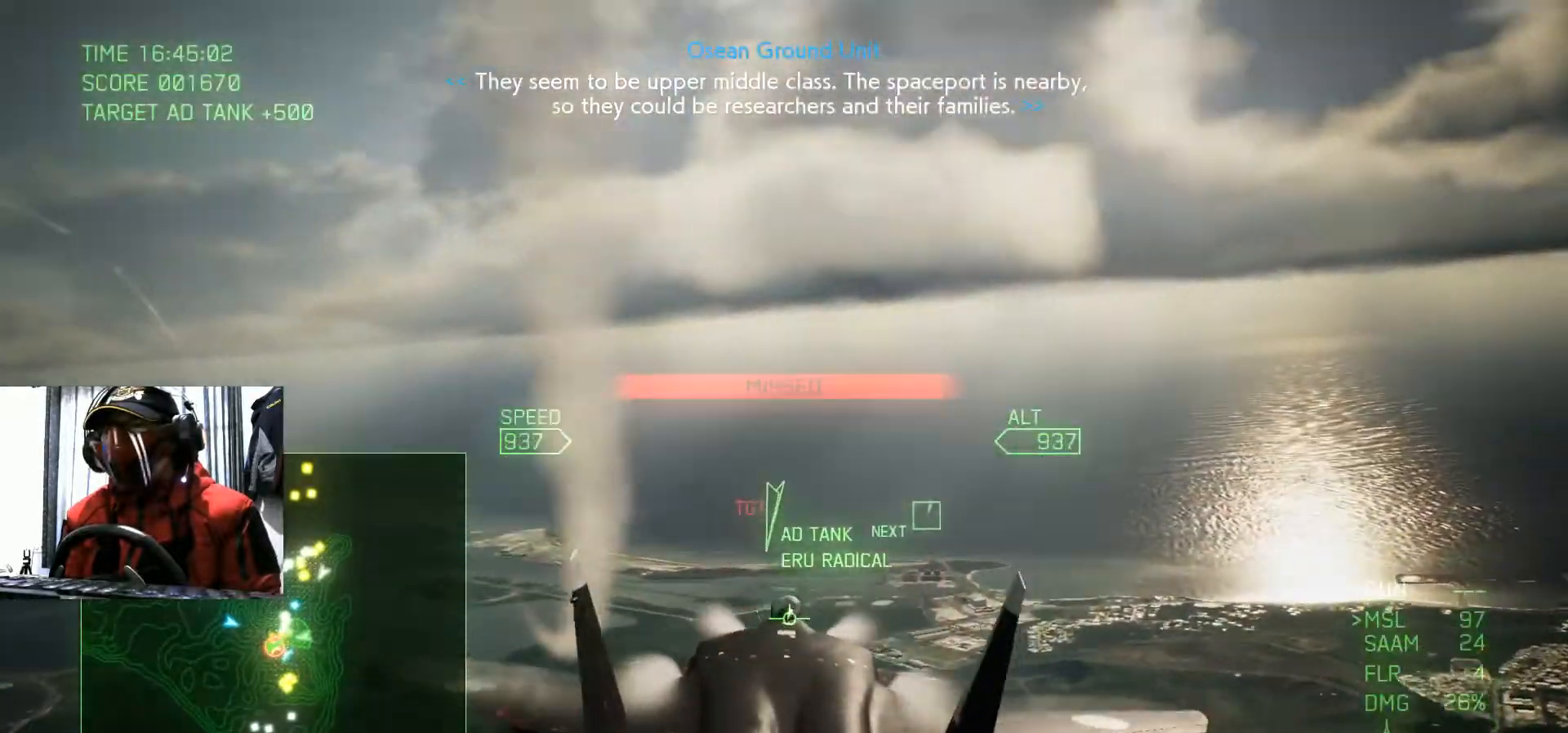
{"buttons": ["R2"], "left_stick": "up", "right_stick": "center"}
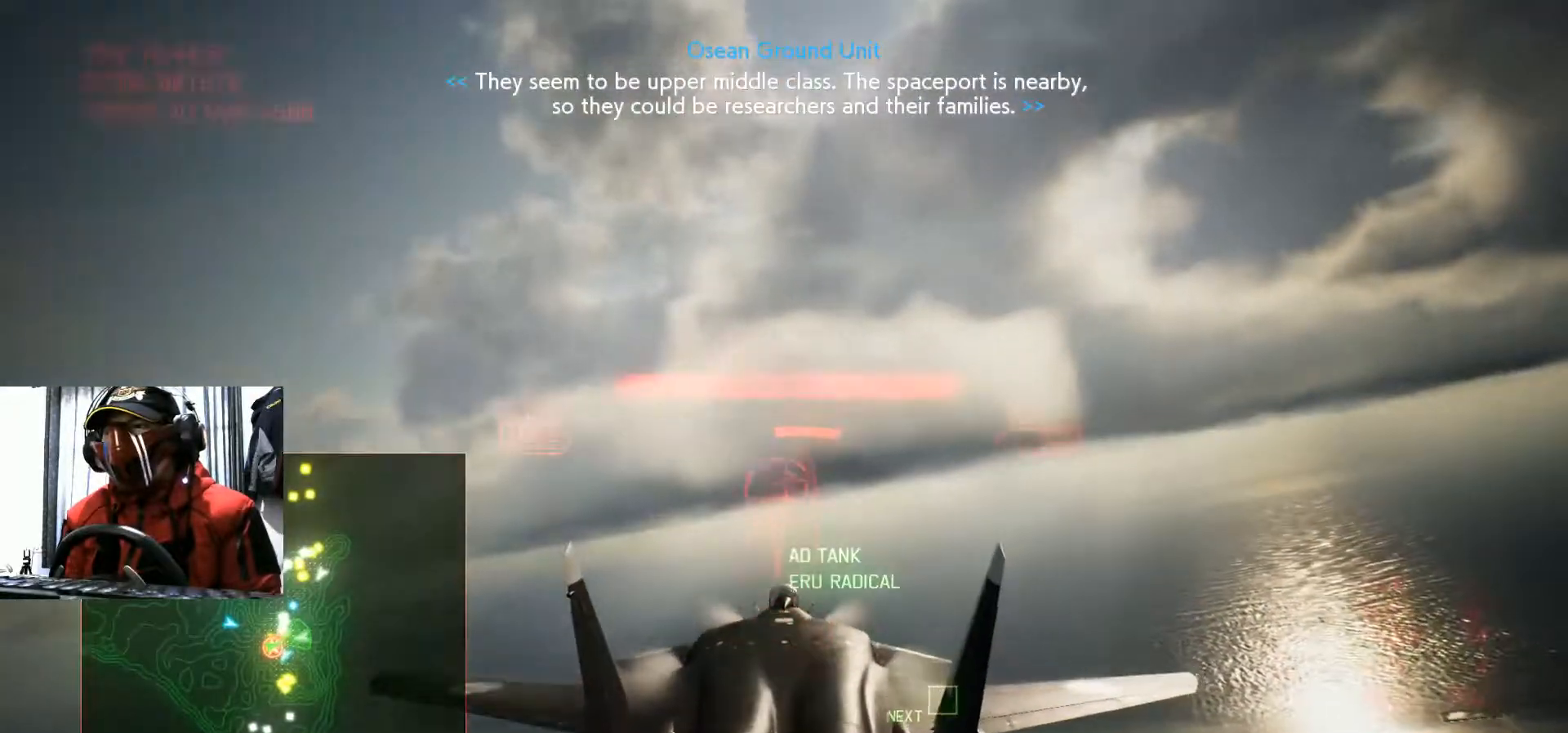
{"buttons": ["R2"], "left_stick": "center", "right_stick": "center", "events": [[117, "R1", "down"], [217, "R1", "up"], [317, "R2", "up"], [367, "R2", "down"], [434, "left_stick", "center"]]}
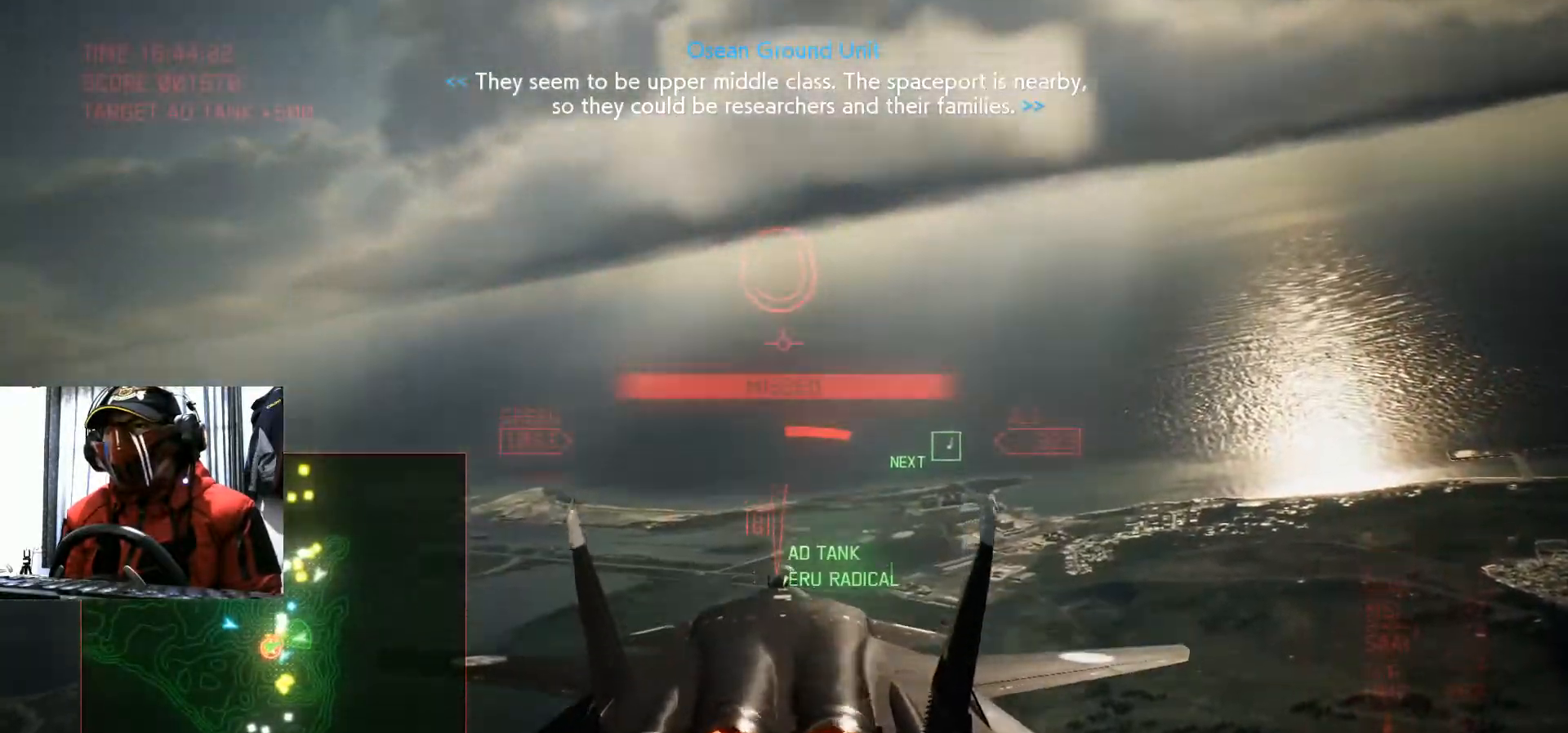
{"buttons": ["R2"], "left_stick": "center", "right_stick": "center", "events": []}
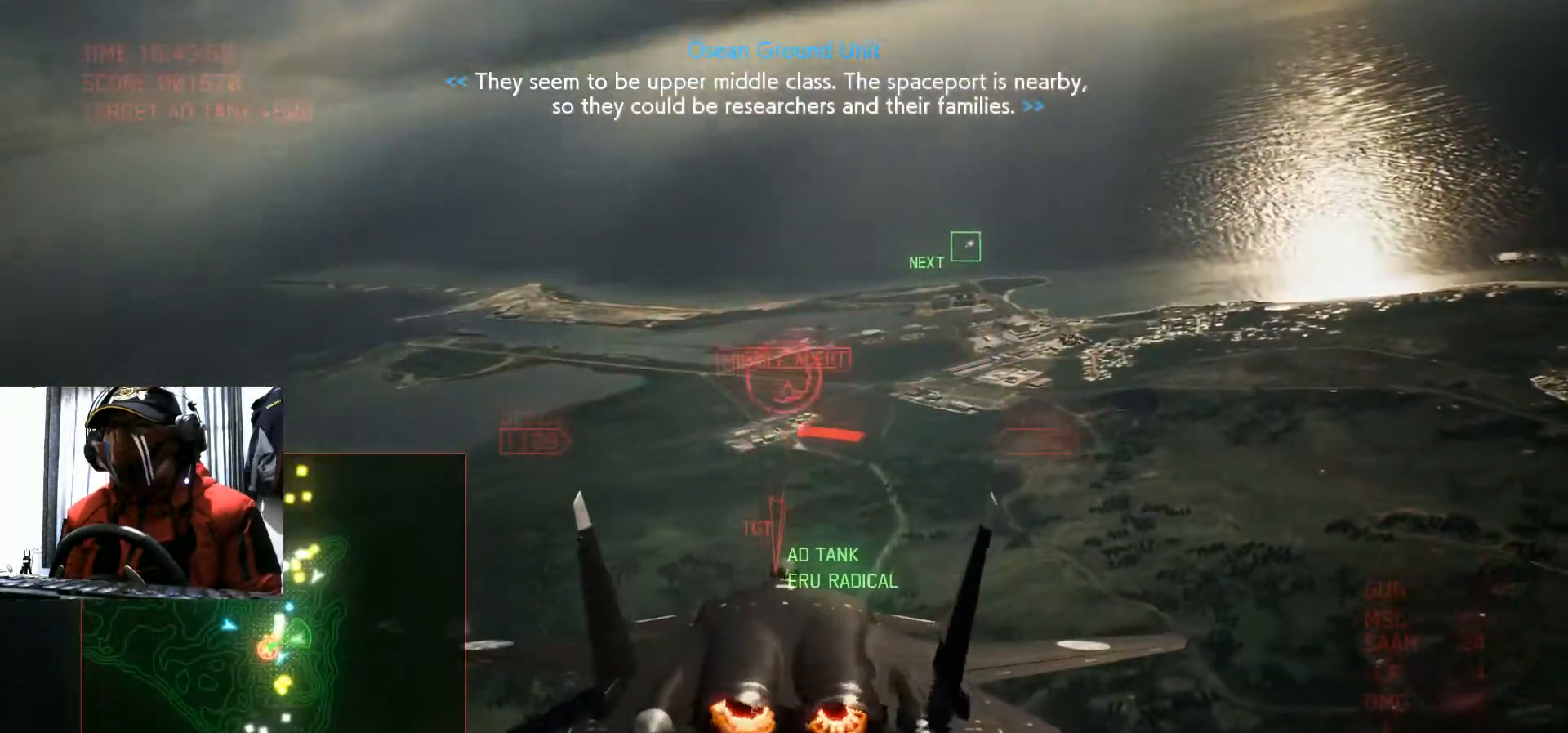
{"buttons": ["R2"], "left_stick": "up-left", "right_stick": "center", "events": [[500, "left_stick", "up-left"]]}
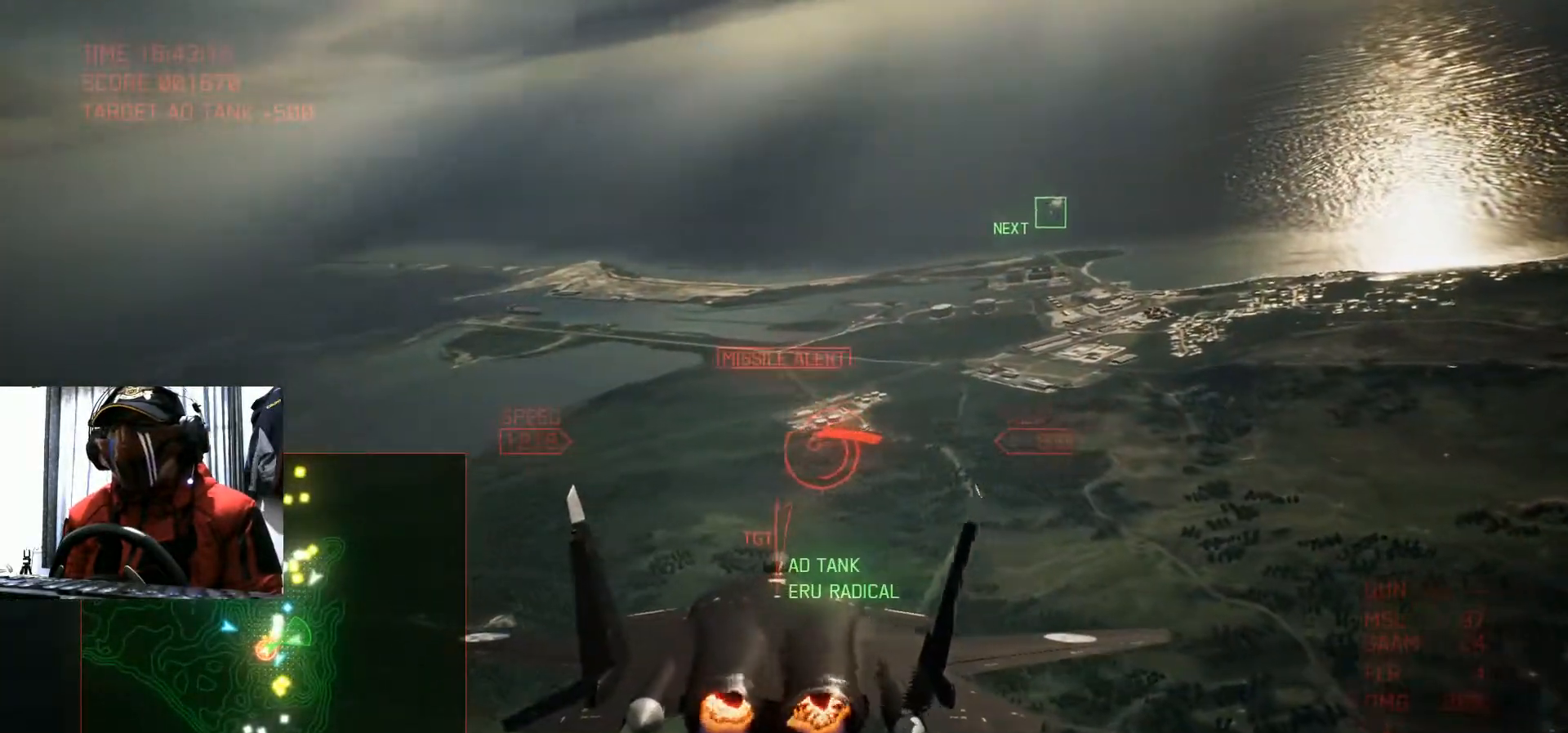
{"buttons": ["R2"], "left_stick": "down-left", "right_stick": "center", "events": [[251, "left_stick", "center"], [367, "left_stick", "down-left"]]}
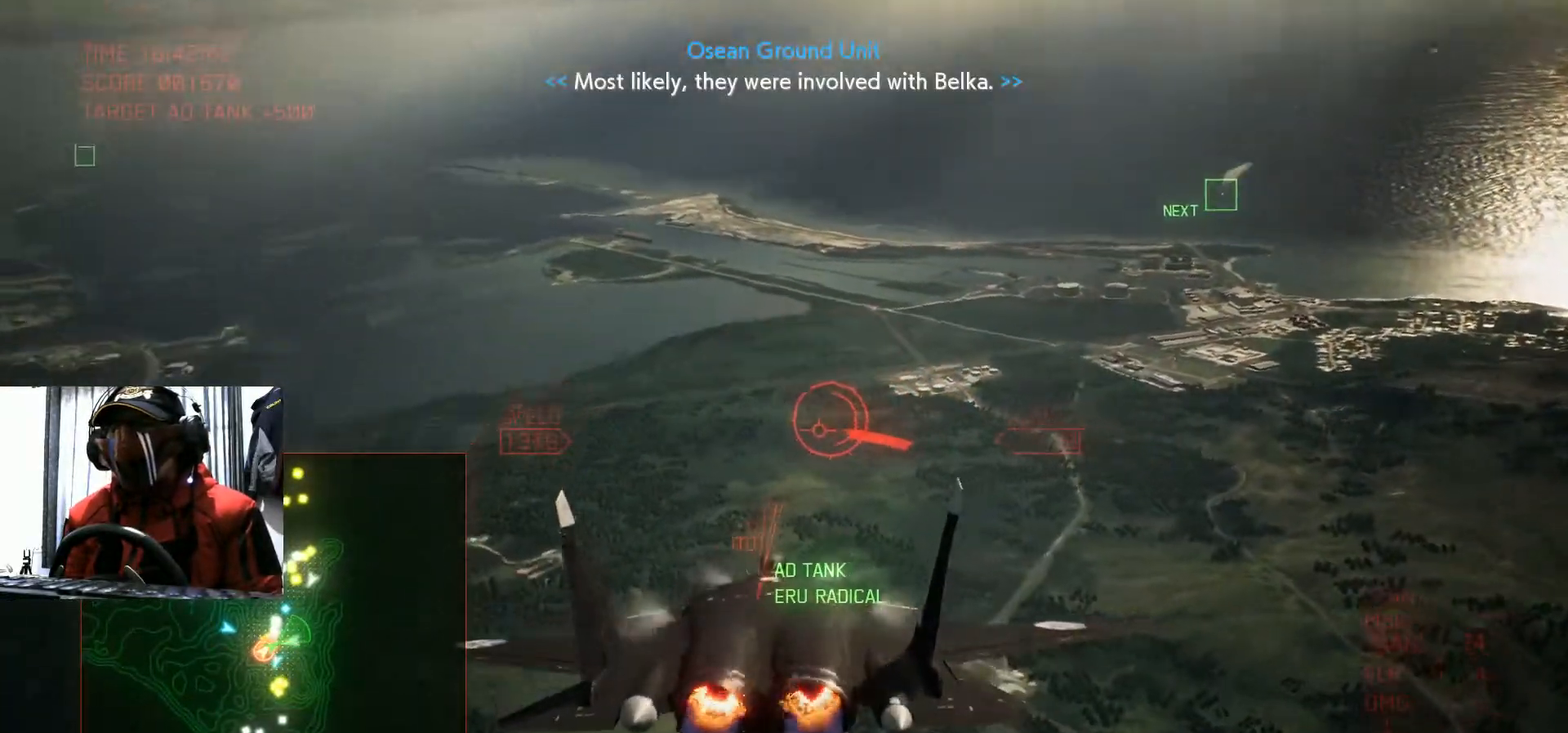
{"buttons": ["R2"], "left_stick": "down", "right_stick": "center", "events": [[284, "left_stick", "down"]]}
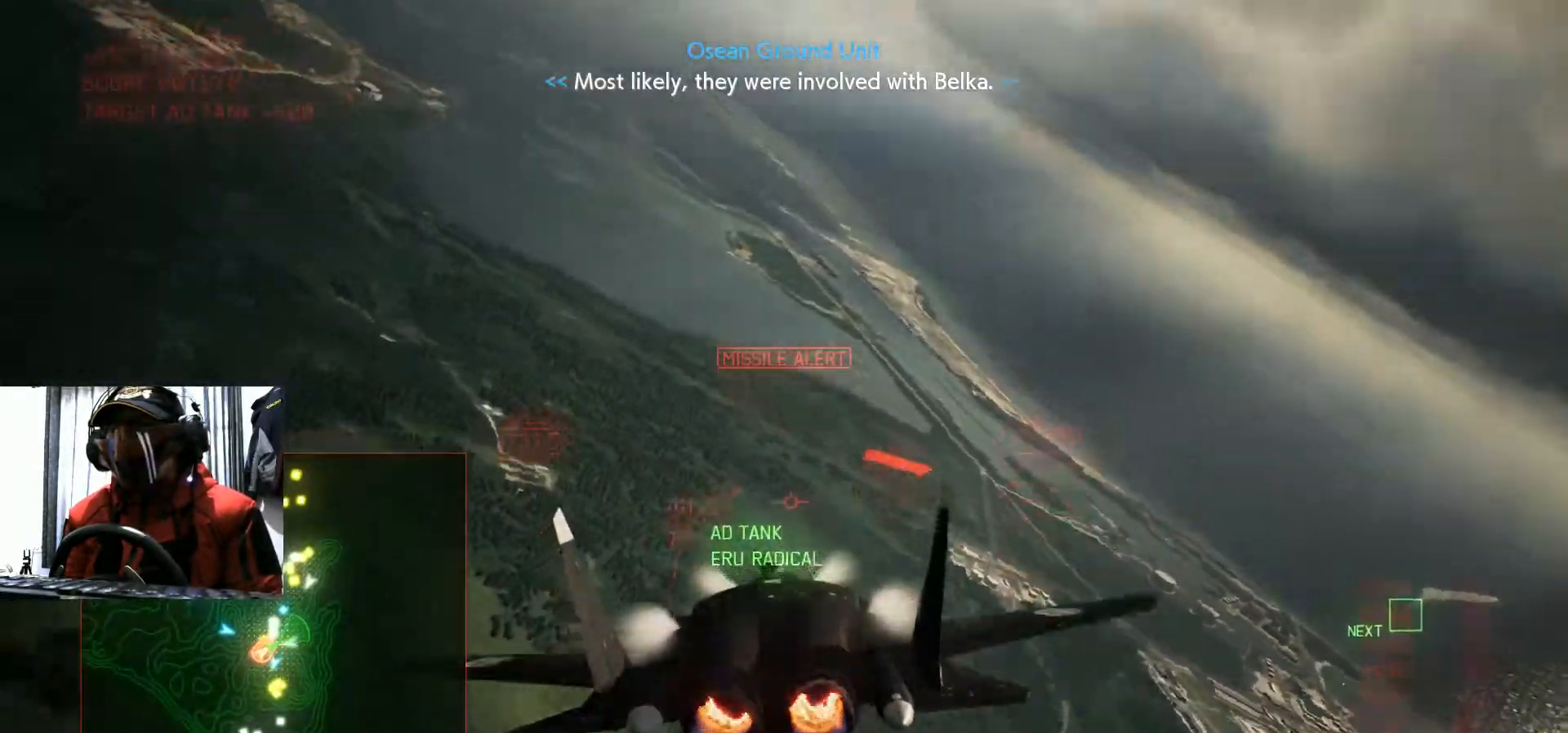
{"buttons": ["R2"], "left_stick": "down-left", "right_stick": "center", "events": [[351, "left_stick", "center"], [501, "left_stick", "down-left"]]}